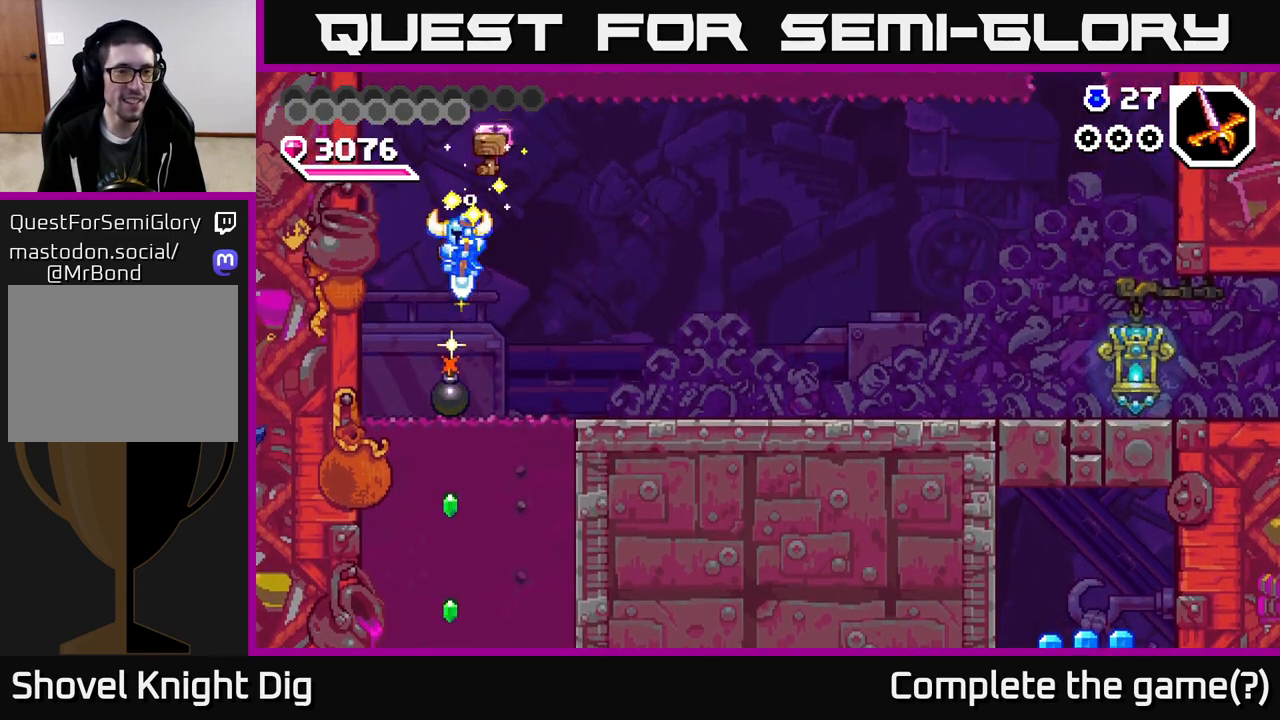
Gameplay with a controller (Xbox layout); each line is a JSON object with the inputs held at the frame after it. "events" lists button and stick changes between this image and that frame as [ms after this image, input, new state], when the widget could be followed in between. Not read: left_stick.
{"buttons": ["DPAD_RIGHT"], "right_stick": "center", "events": [[33, "DPAD_RIGHT", "down"], [50, "DPAD_DOWN", "up"]]}
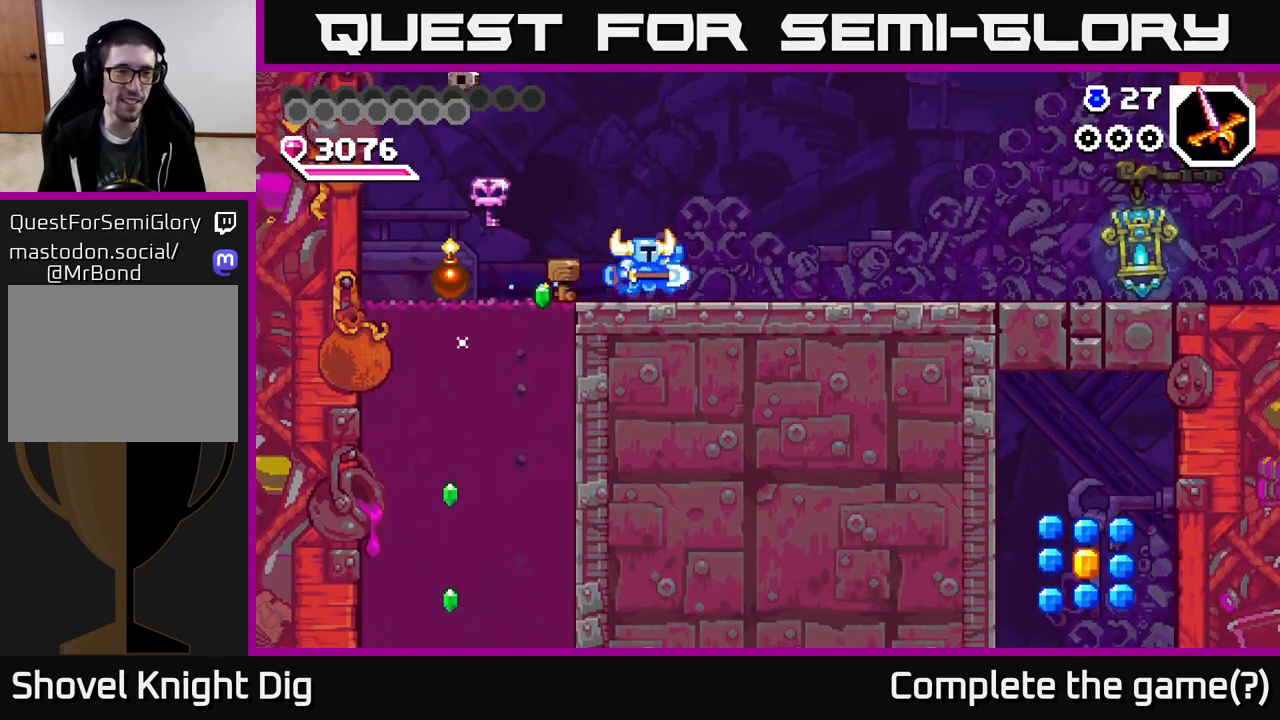
{"buttons": [], "right_stick": "center", "events": [[250, "DPAD_RIGHT", "up"], [283, "DPAD_LEFT", "down"], [317, "DPAD_LEFT", "up"]]}
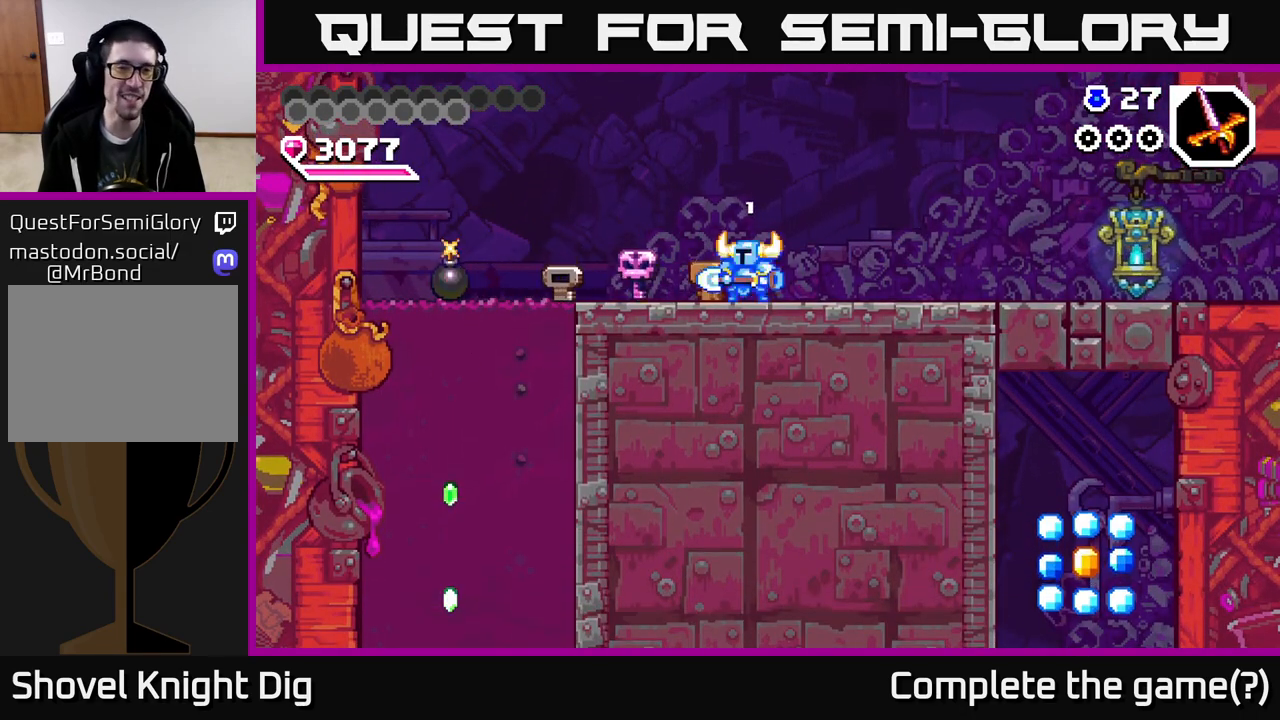
{"buttons": ["DPAD_RIGHT"], "right_stick": "center", "events": [[267, "DPAD_RIGHT", "down"]]}
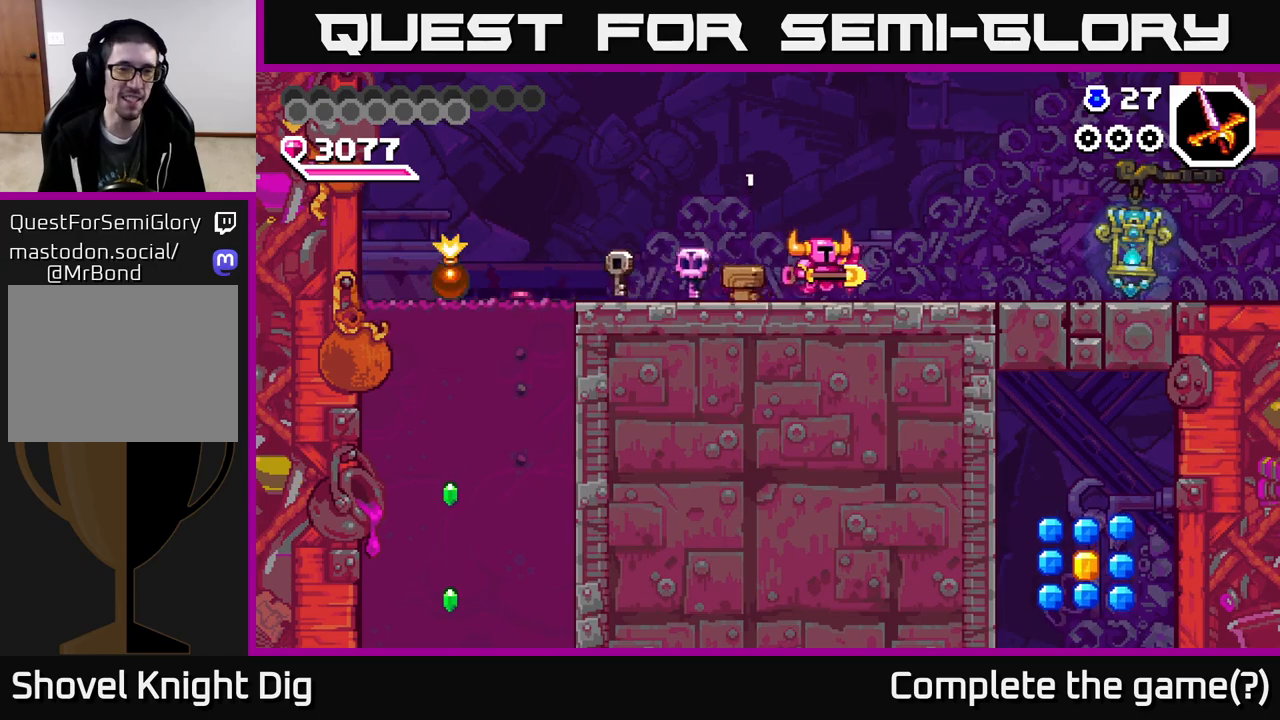
{"buttons": ["DPAD_LEFT"], "right_stick": "center", "events": [[83, "DPAD_RIGHT", "up"], [117, "DPAD_LEFT", "down"]]}
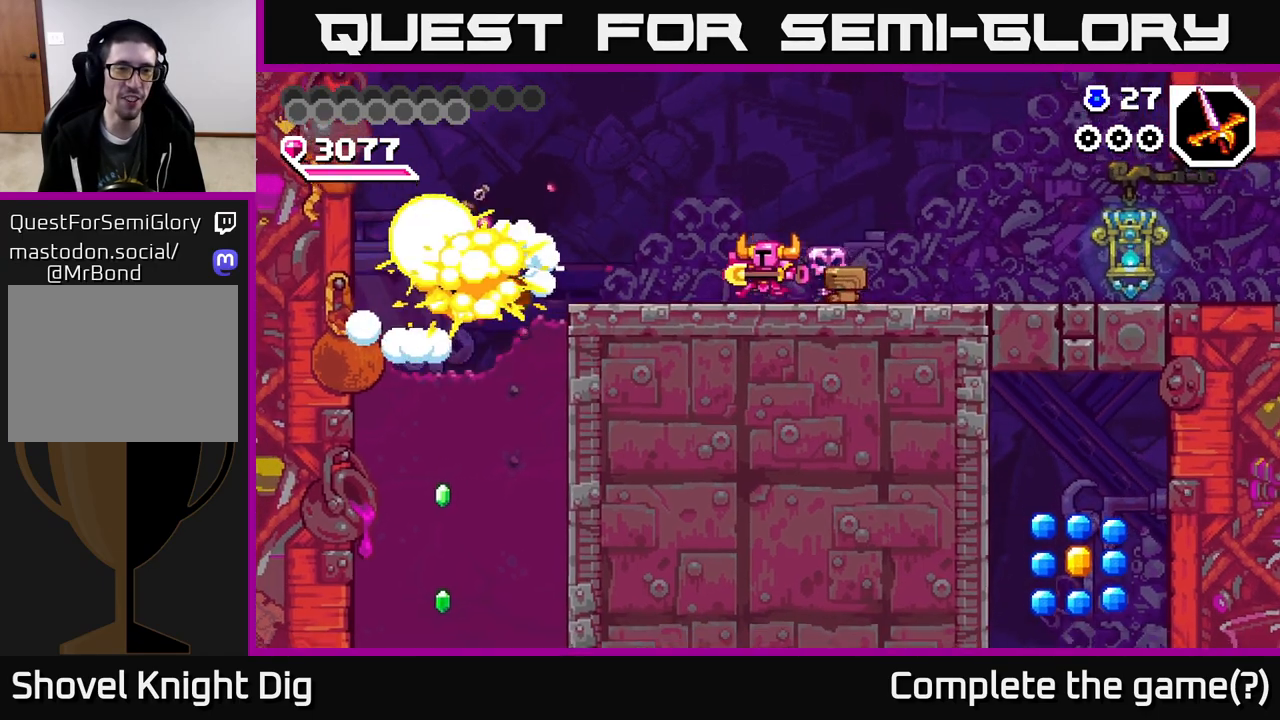
{"buttons": ["X"], "right_stick": "center", "events": [[383, "X", "down"], [467, "DPAD_LEFT", "up"]]}
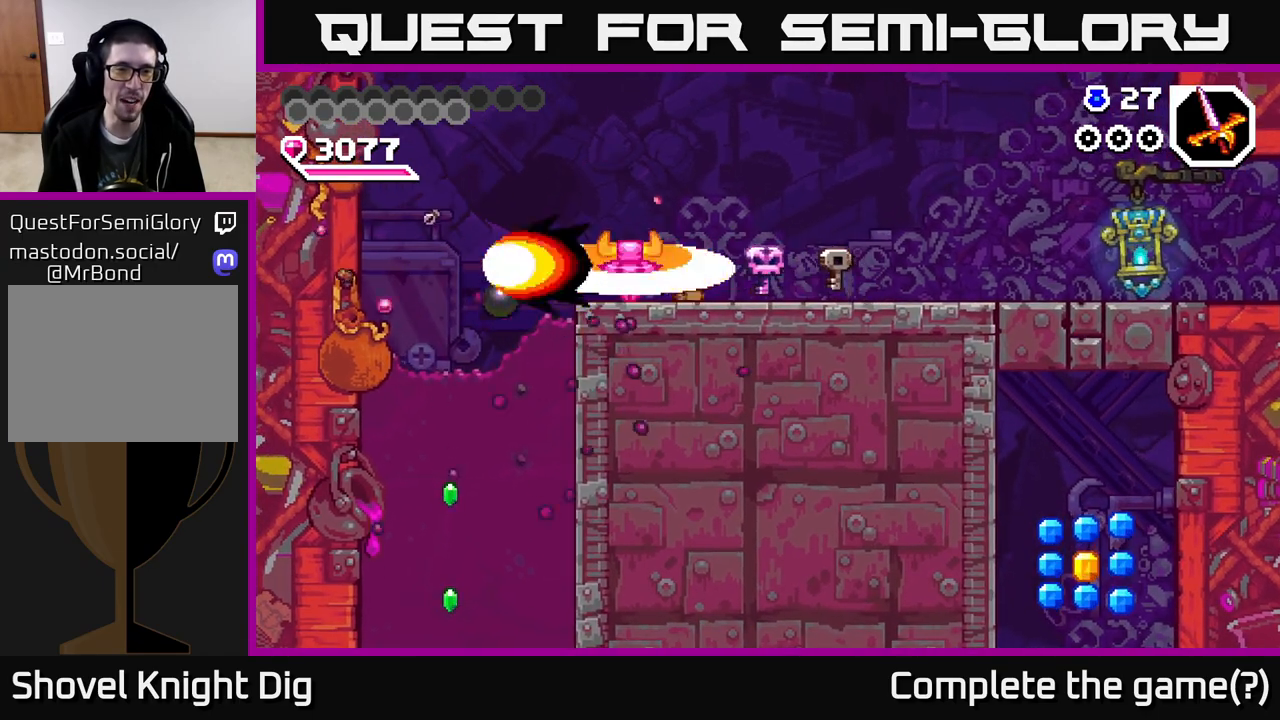
{"buttons": ["DPAD_RIGHT"], "right_stick": "center", "events": [[17, "X", "up"], [133, "DPAD_RIGHT", "down"]]}
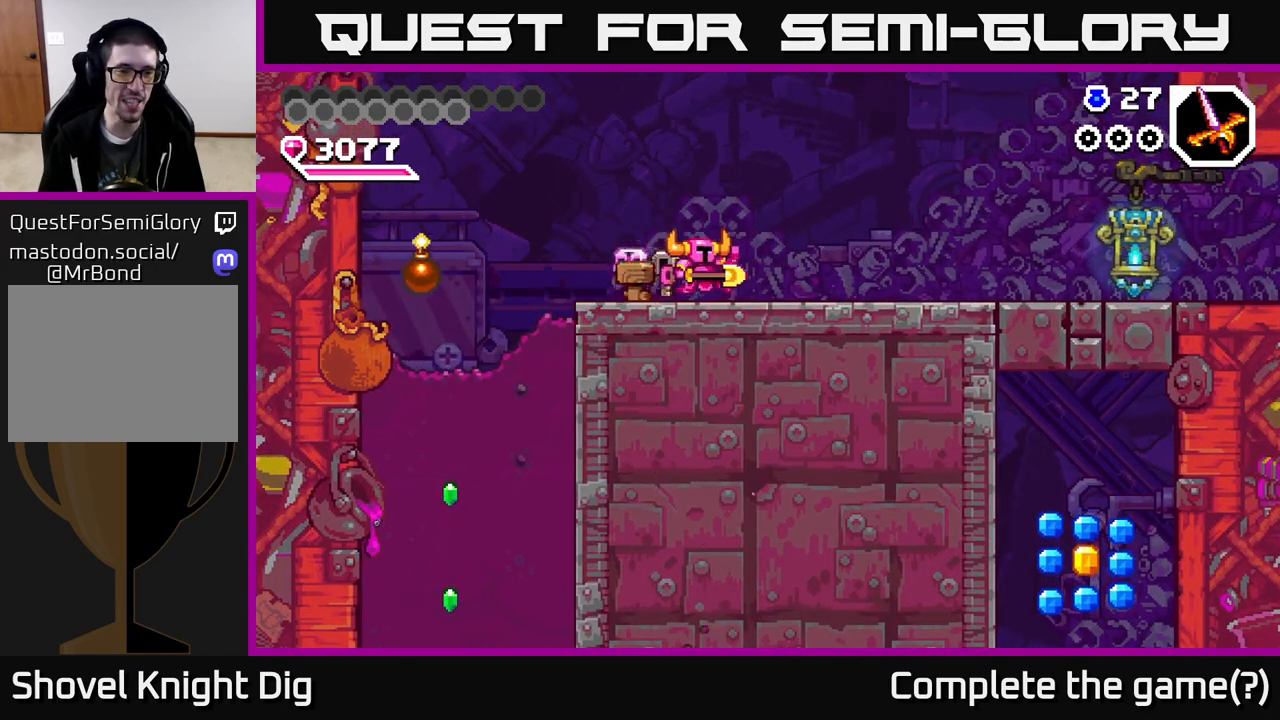
{"buttons": [], "right_stick": "center", "events": [[317, "DPAD_RIGHT", "up"], [350, "DPAD_LEFT", "down"], [417, "DPAD_LEFT", "up"]]}
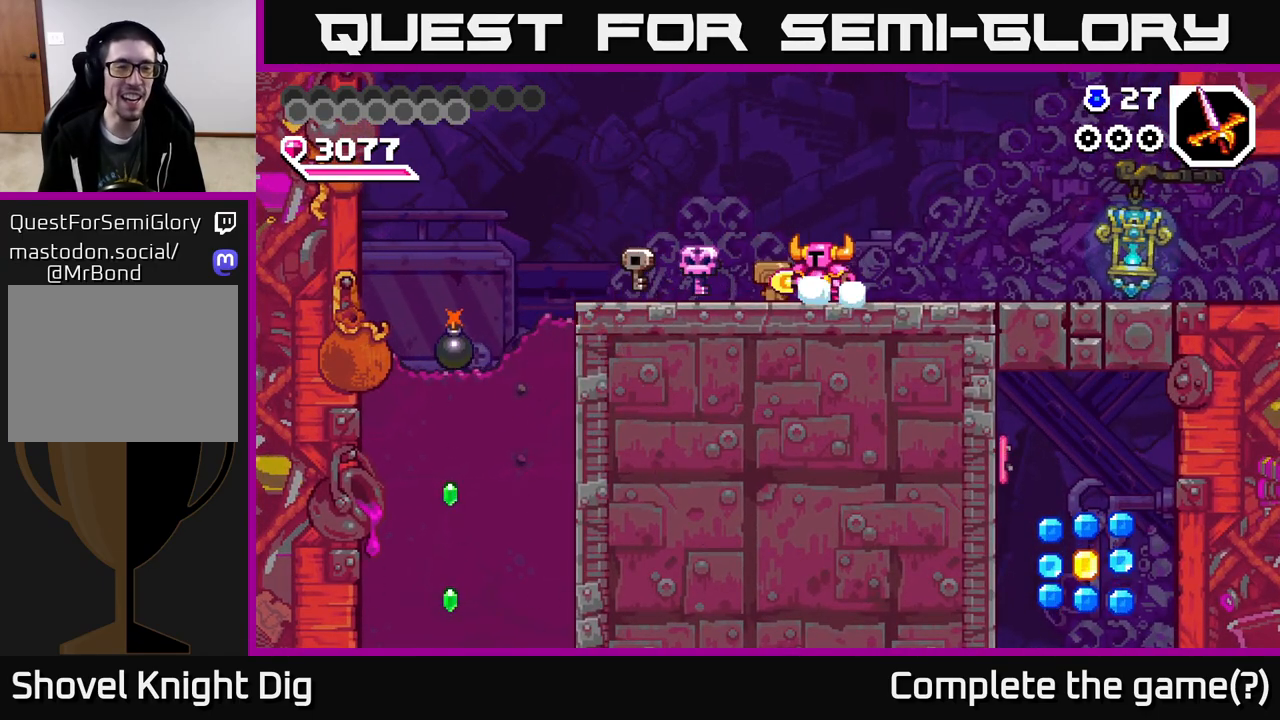
{"buttons": [], "right_stick": "center", "events": []}
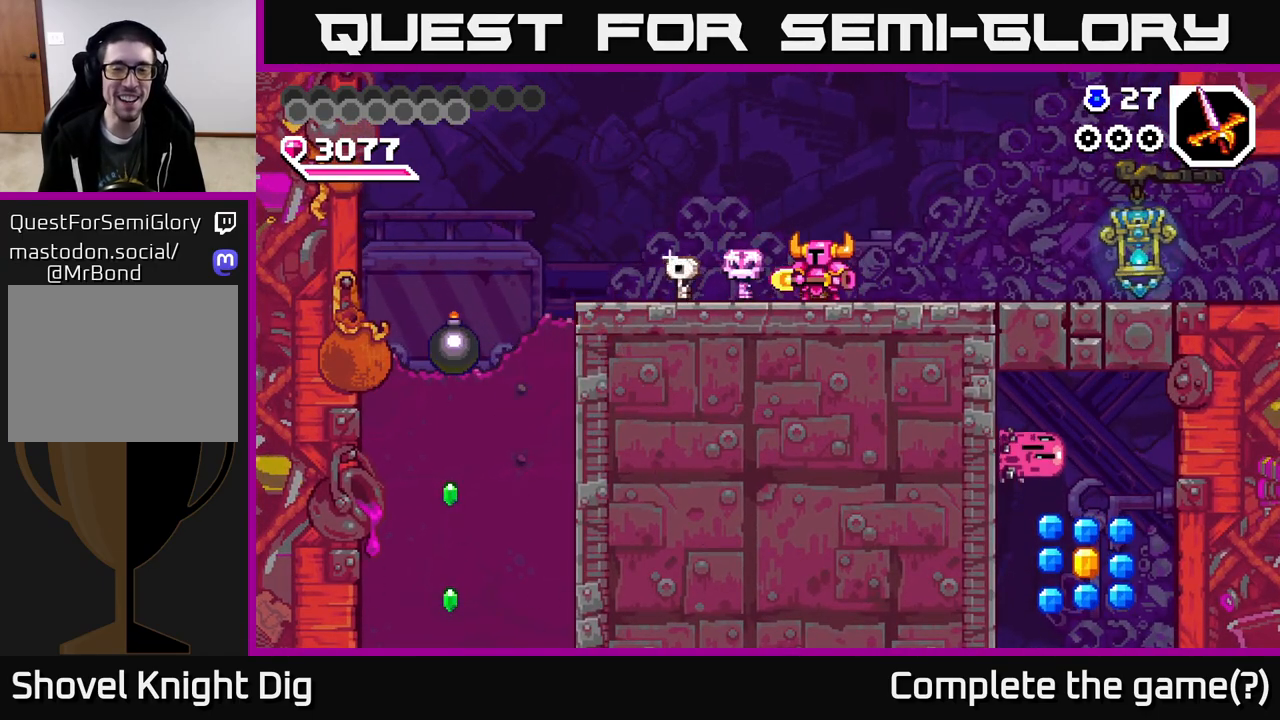
{"buttons": ["DPAD_LEFT"], "right_stick": "center", "events": [[317, "DPAD_LEFT", "down"]]}
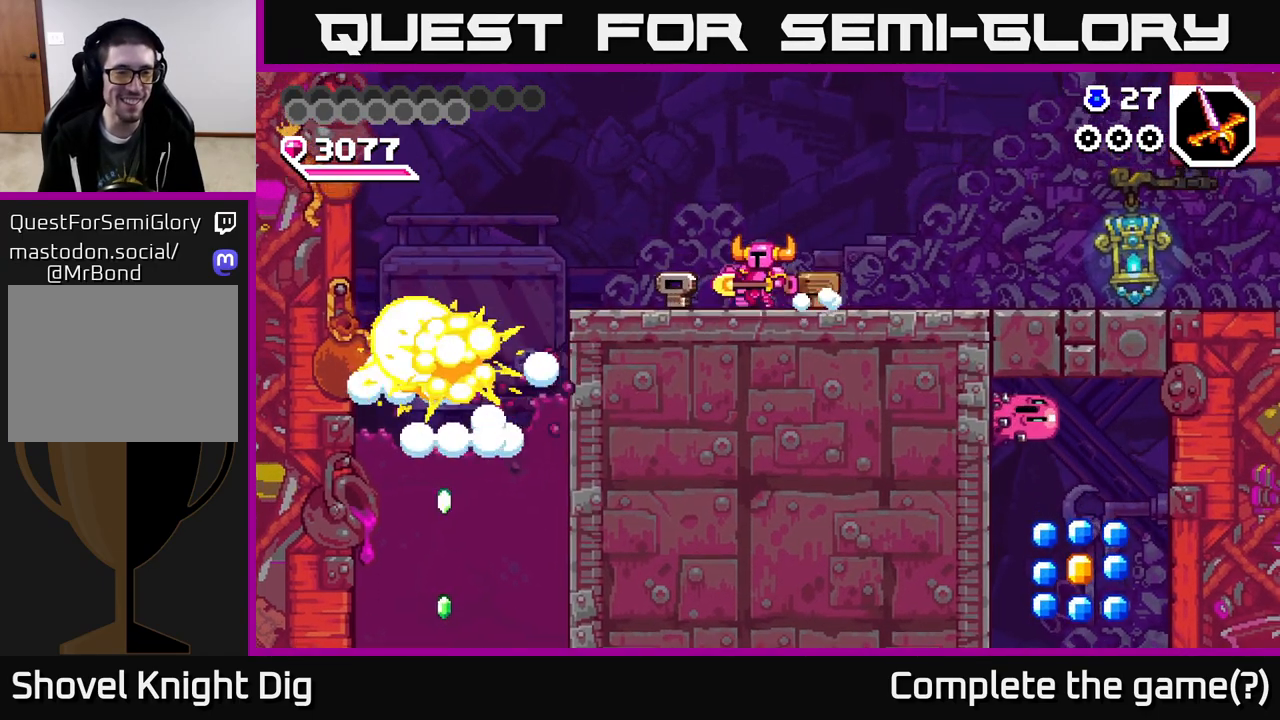
{"buttons": ["DPAD_LEFT"], "right_stick": "center", "events": [[117, "A", "down"], [217, "A", "up"]]}
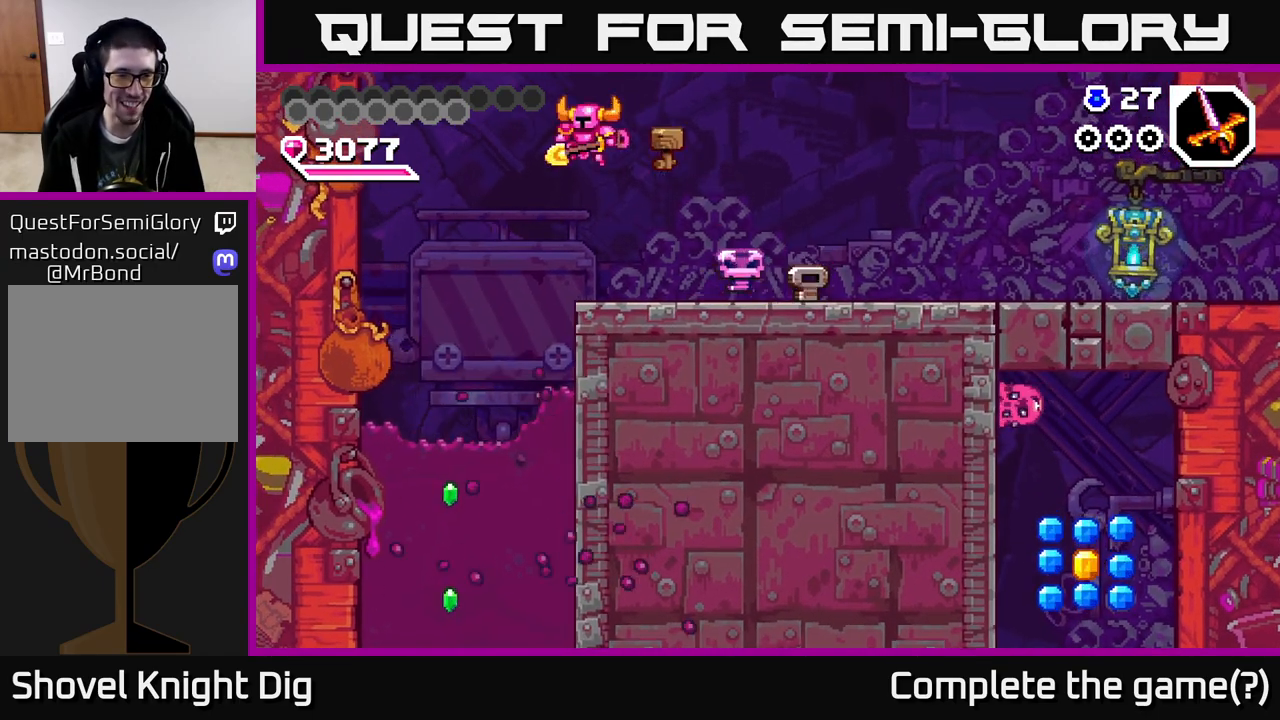
{"buttons": ["DPAD_DOWN"], "right_stick": "center", "events": [[350, "DPAD_LEFT", "up"], [433, "DPAD_DOWN", "down"]]}
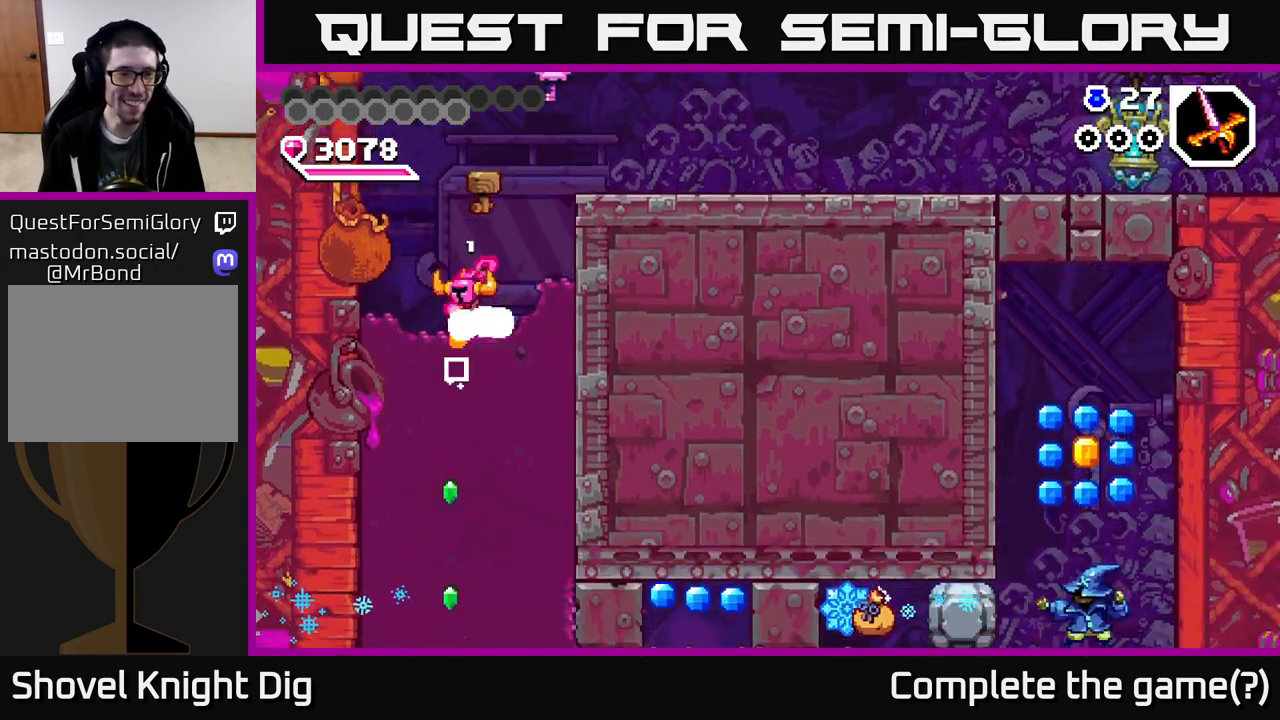
{"buttons": ["X", "DPAD_DOWN"], "right_stick": "center", "events": [[67, "X", "down"], [183, "X", "up"], [250, "X", "down"], [350, "X", "up"], [433, "X", "down"]]}
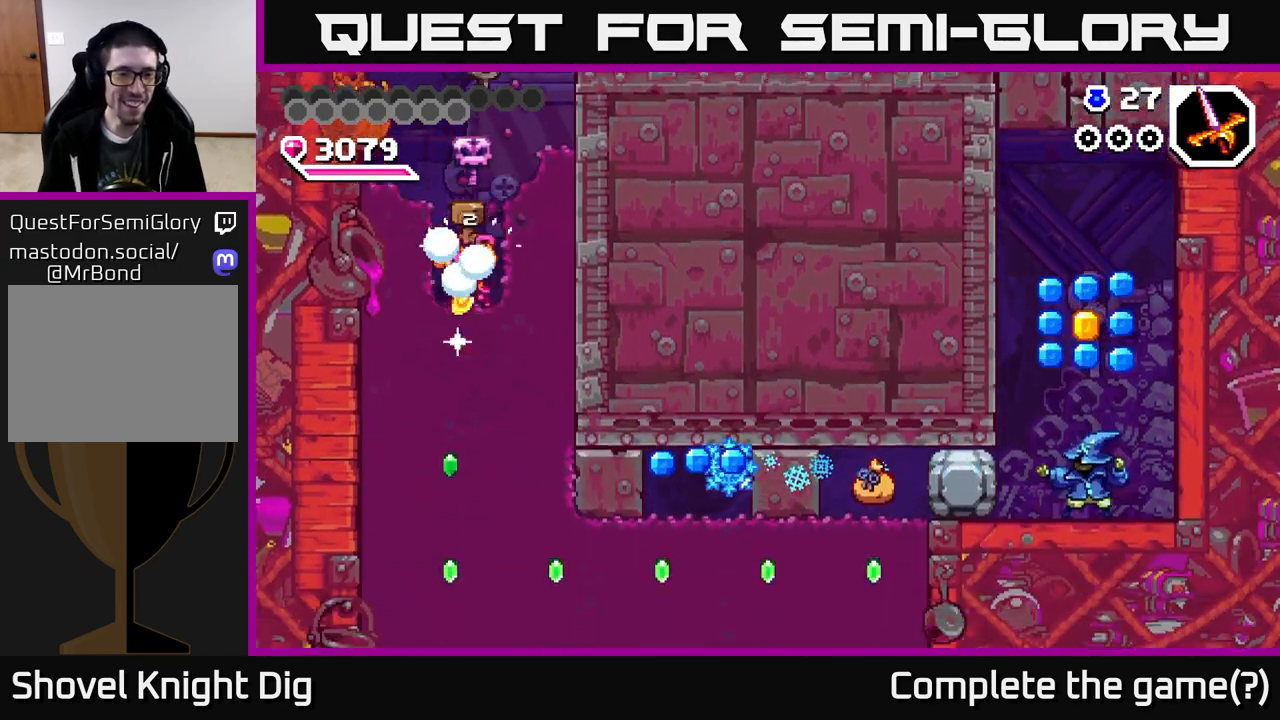
{"buttons": ["X", "DPAD_DOWN"], "right_stick": "center", "events": [[33, "X", "up"], [117, "X", "down"], [217, "X", "up"], [283, "X", "down"], [383, "X", "up"], [467, "X", "down"]]}
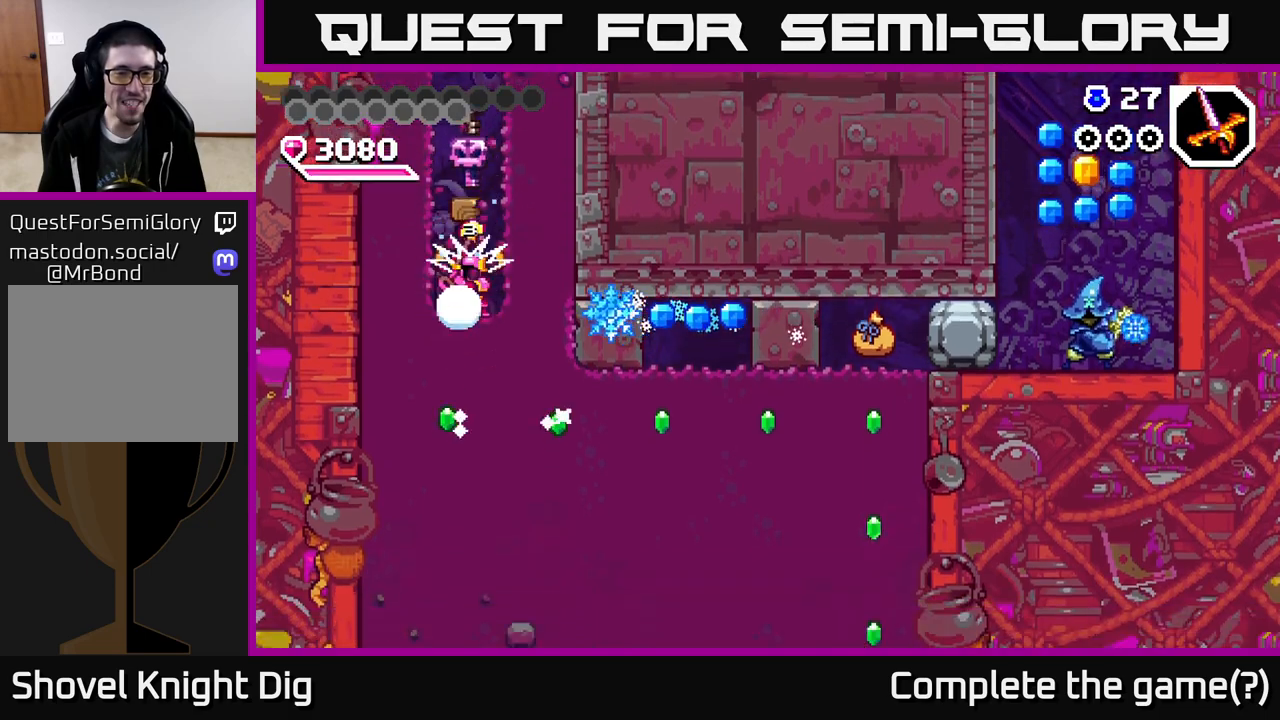
{"buttons": ["DPAD_DOWN"], "right_stick": "center", "events": [[67, "X", "up"], [133, "X", "down"], [233, "X", "up"], [317, "X", "down"], [450, "X", "up"]]}
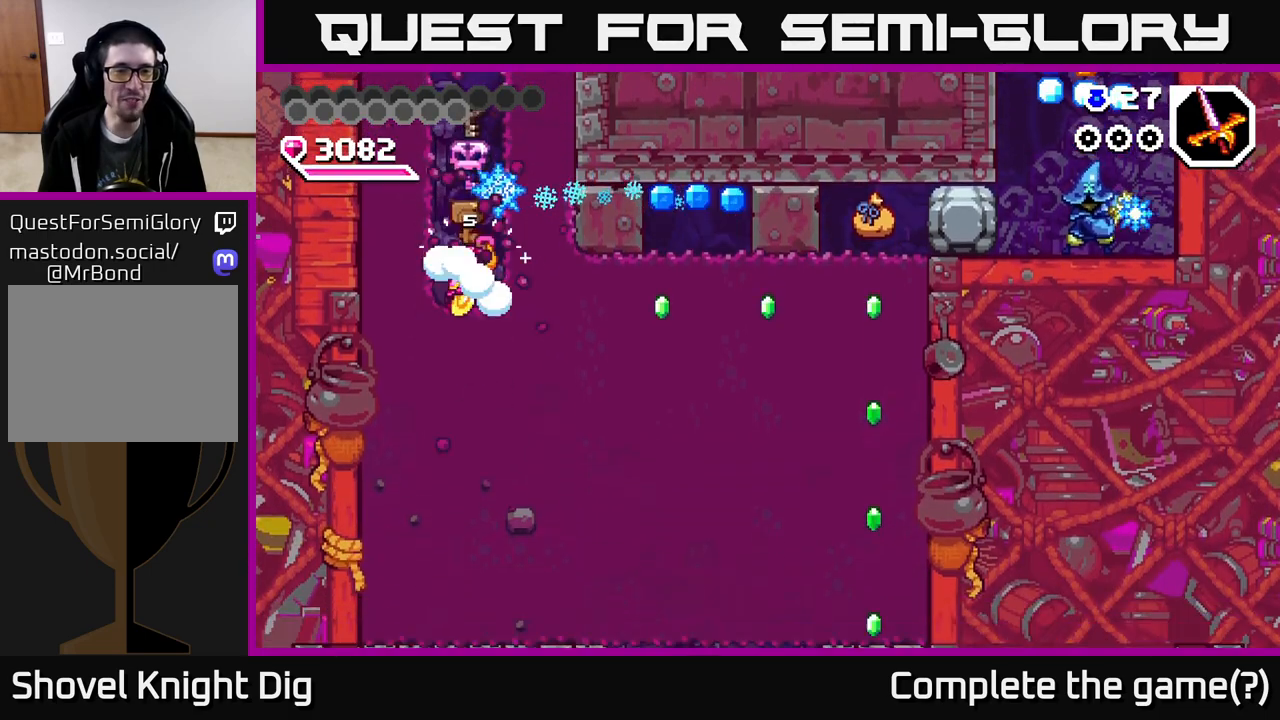
{"buttons": ["X", "DPAD_RIGHT"], "right_stick": "center", "events": [[33, "DPAD_DOWN", "up"], [33, "DPAD_RIGHT", "down"], [83, "X", "down"], [200, "X", "up"], [283, "X", "down"], [400, "X", "up"], [467, "X", "down"]]}
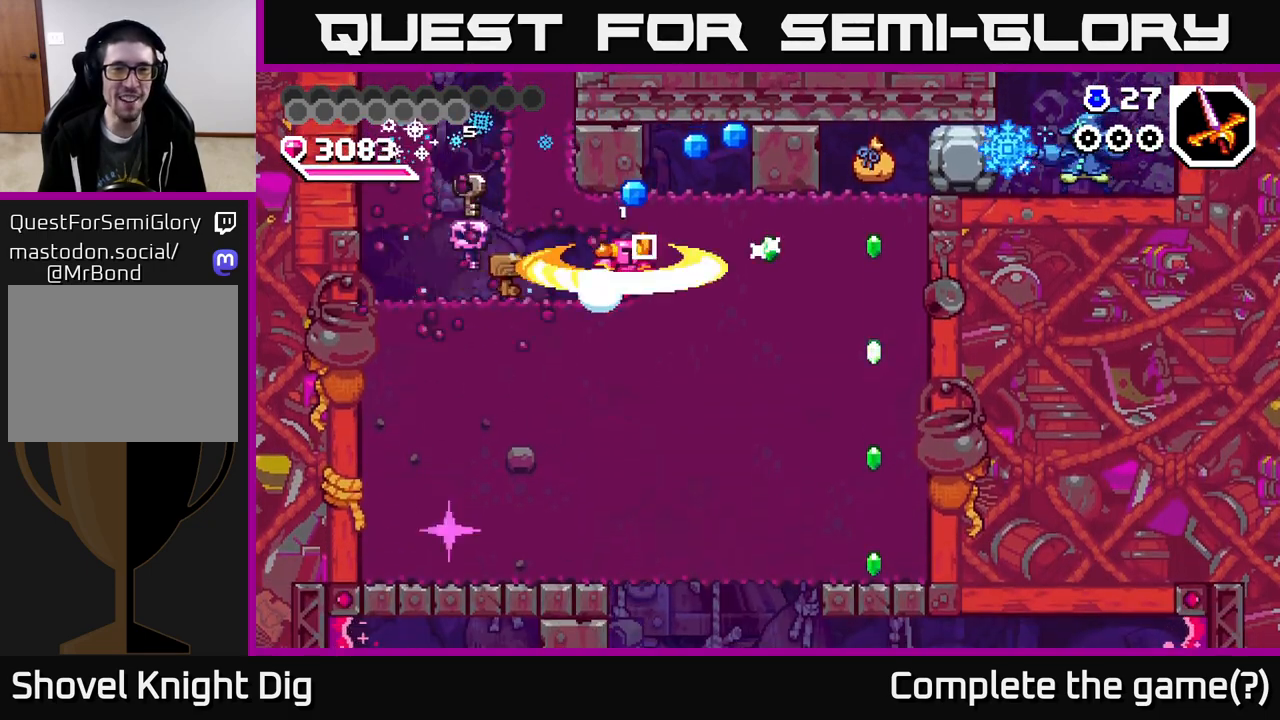
{"buttons": ["DPAD_RIGHT"], "right_stick": "center", "events": [[83, "X", "up"], [150, "X", "down"], [267, "X", "up"], [333, "X", "down"], [450, "X", "up"]]}
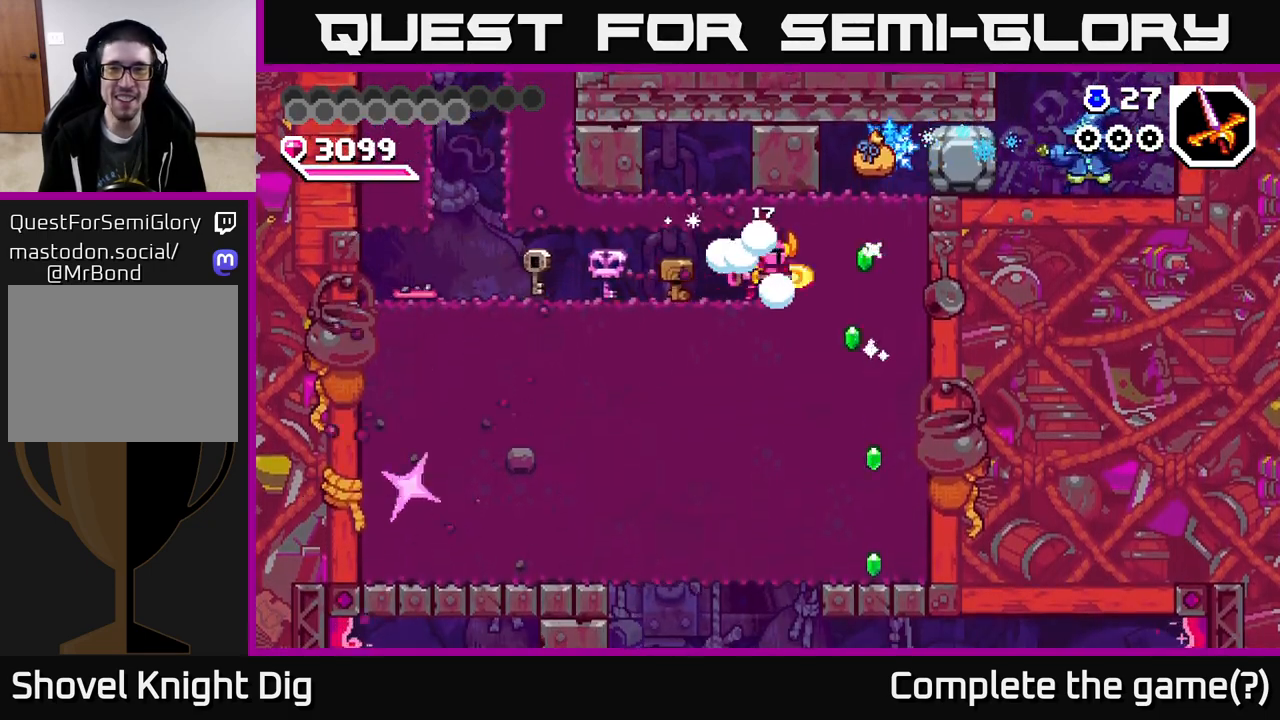
{"buttons": ["A", "X"], "right_stick": "center", "events": [[33, "X", "down"], [133, "X", "up"], [217, "X", "down"], [317, "X", "up"], [333, "DPAD_RIGHT", "up"], [417, "A", "down"], [450, "X", "down"]]}
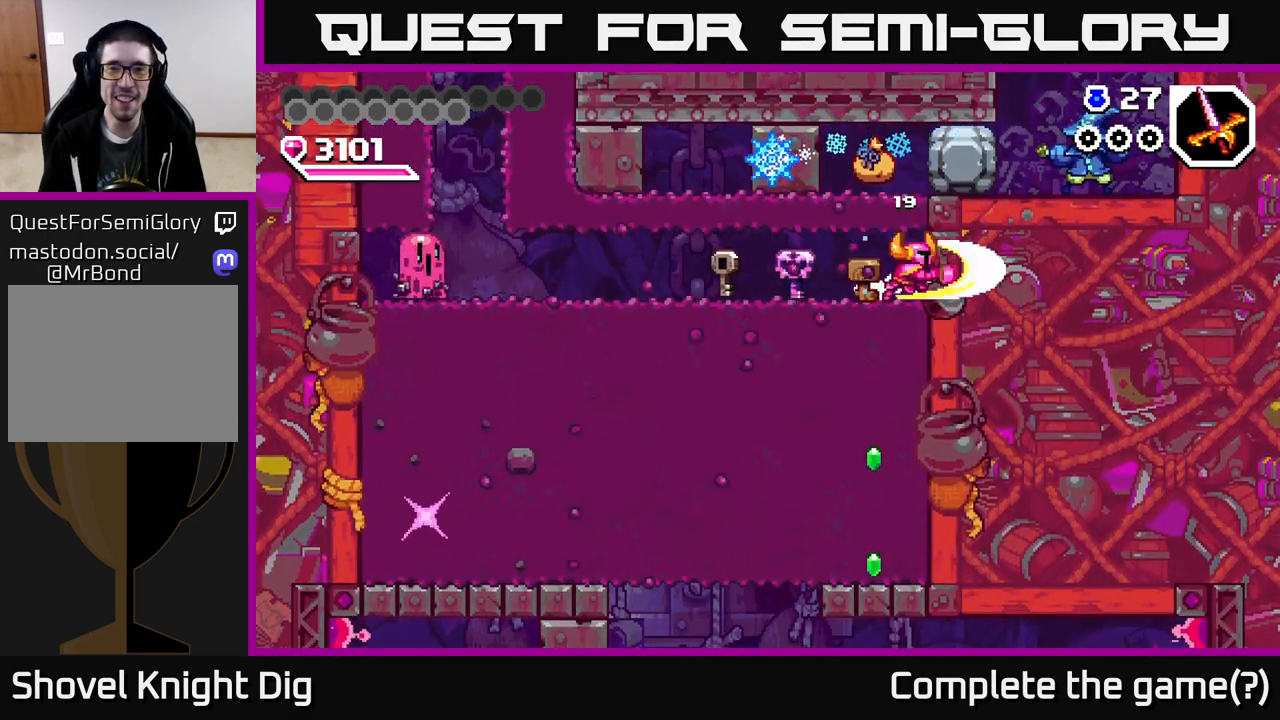
{"buttons": ["DPAD_LEFT"], "right_stick": "center", "events": [[67, "A", "up"], [67, "X", "up"], [200, "DPAD_LEFT", "down"], [217, "A", "down"], [367, "A", "up"]]}
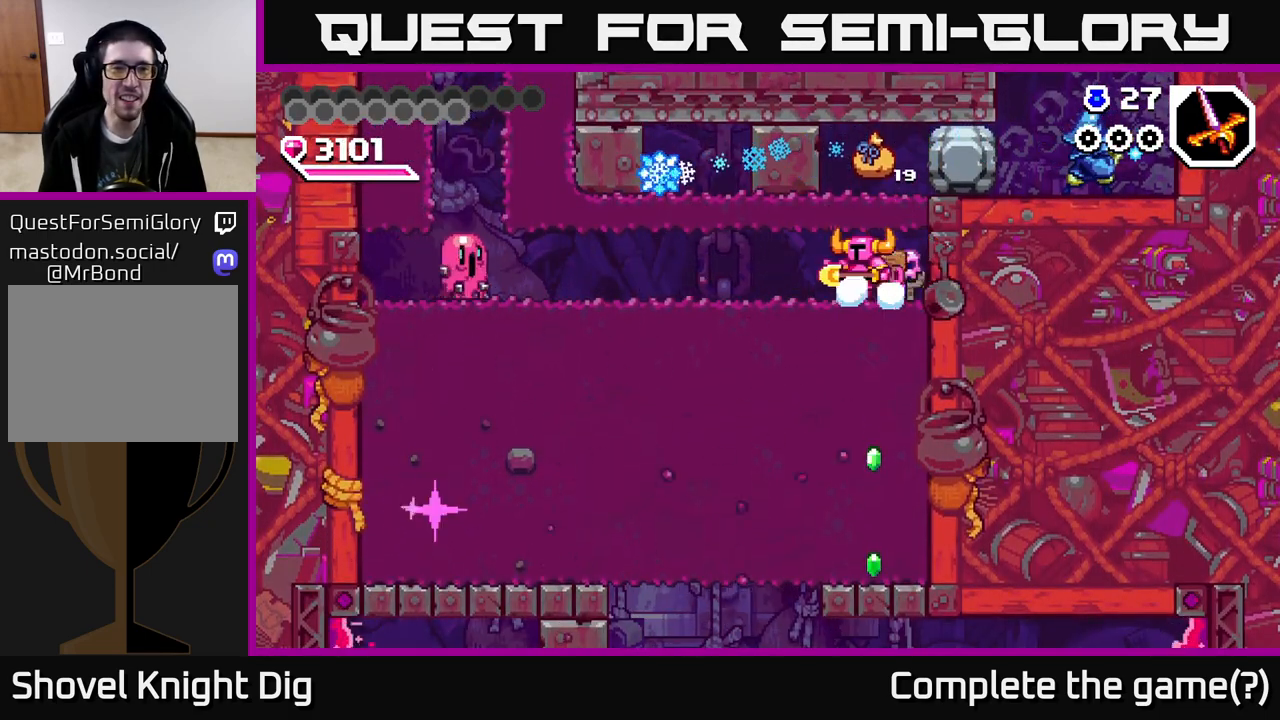
{"buttons": ["DPAD_LEFT"], "right_stick": "center", "events": []}
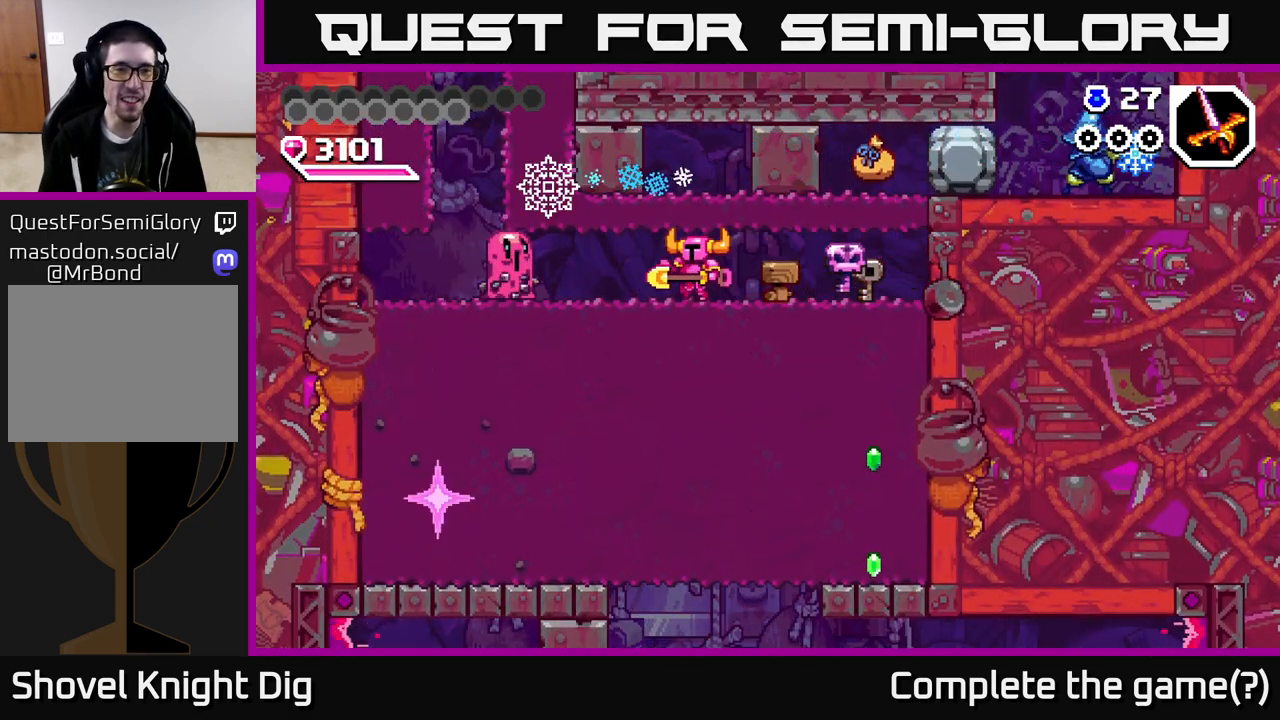
{"buttons": ["DPAD_LEFT"], "right_stick": "center", "events": [[150, "X", "down"], [267, "X", "up"], [367, "X", "down"], [483, "X", "up"]]}
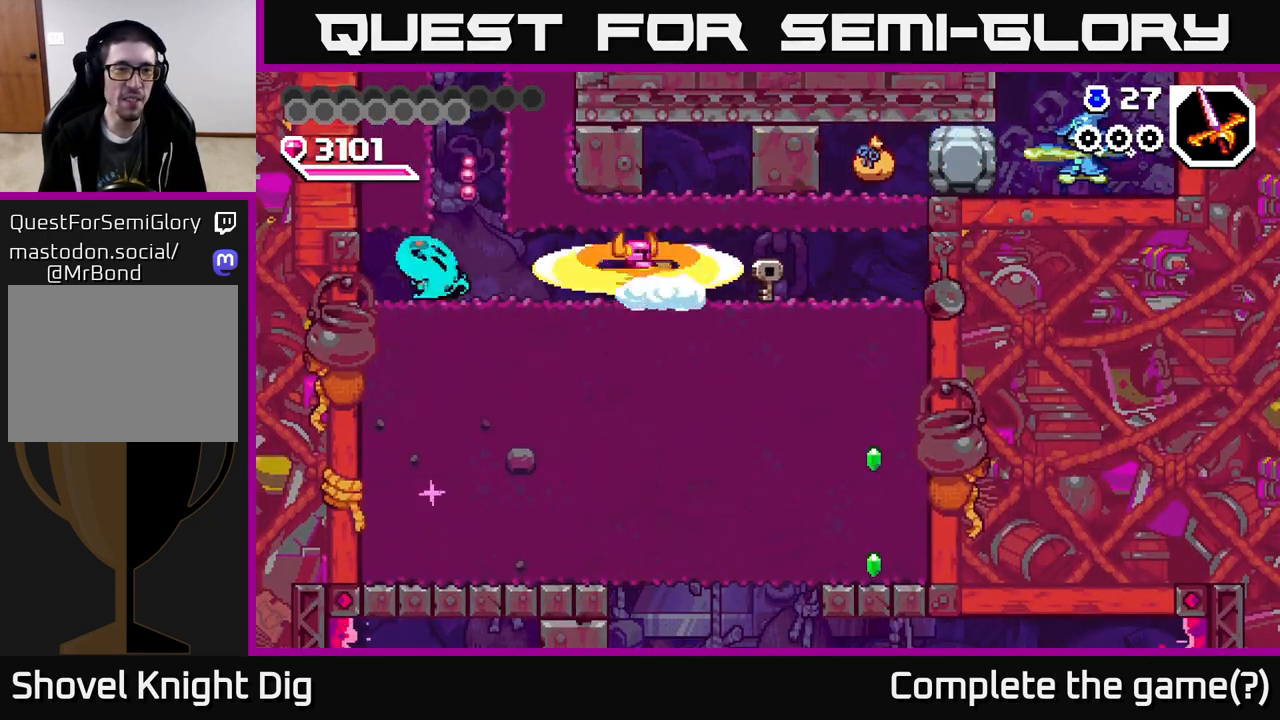
{"buttons": ["DPAD_LEFT"], "right_stick": "center", "events": []}
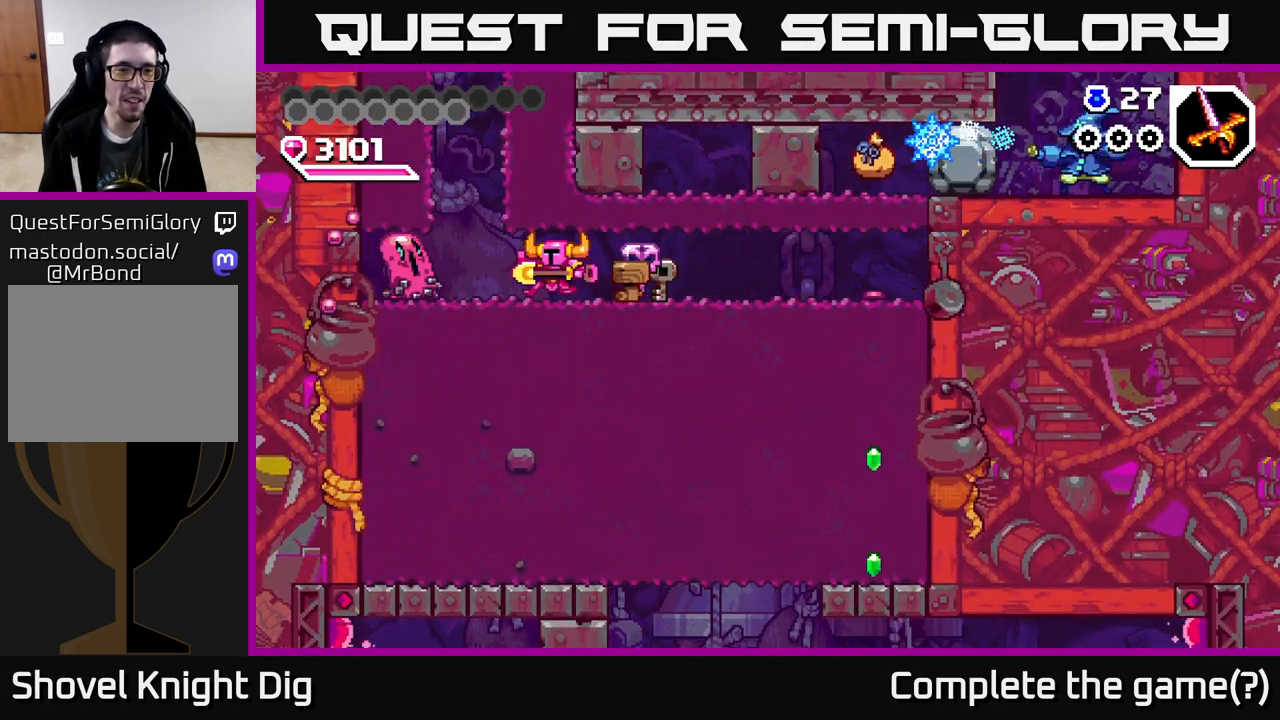
{"buttons": [], "right_stick": "center", "events": [[50, "X", "down"], [167, "X", "up"], [283, "DPAD_LEFT", "up"]]}
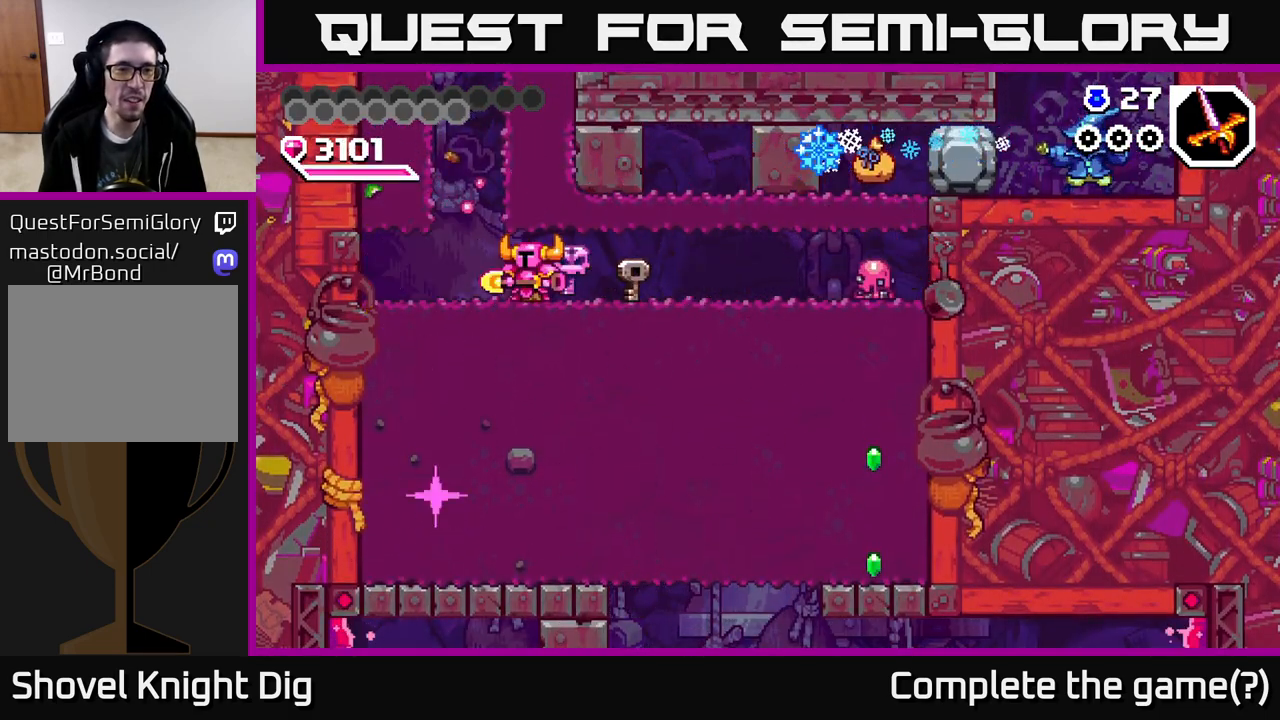
{"buttons": [], "right_stick": "center", "events": [[17, "DPAD_LEFT", "down"], [233, "DPAD_LEFT", "up"], [367, "DPAD_RIGHT", "down"], [433, "DPAD_RIGHT", "up"]]}
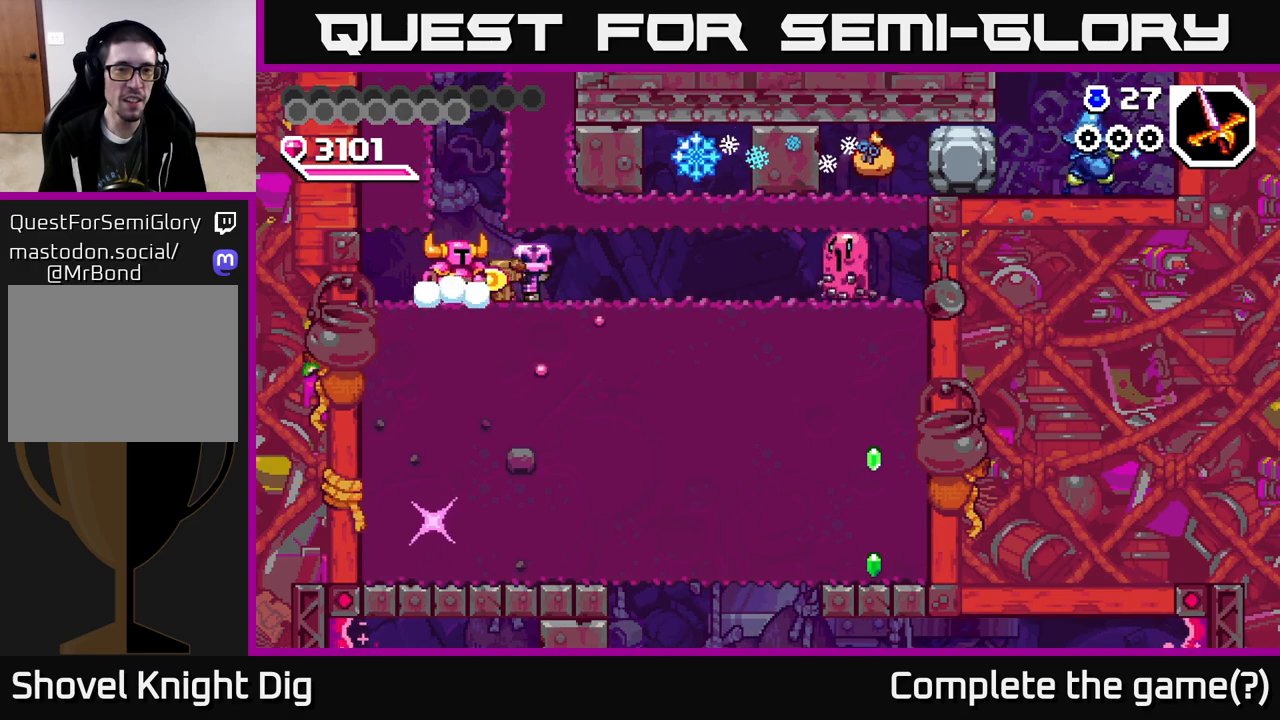
{"buttons": [], "right_stick": "center", "events": []}
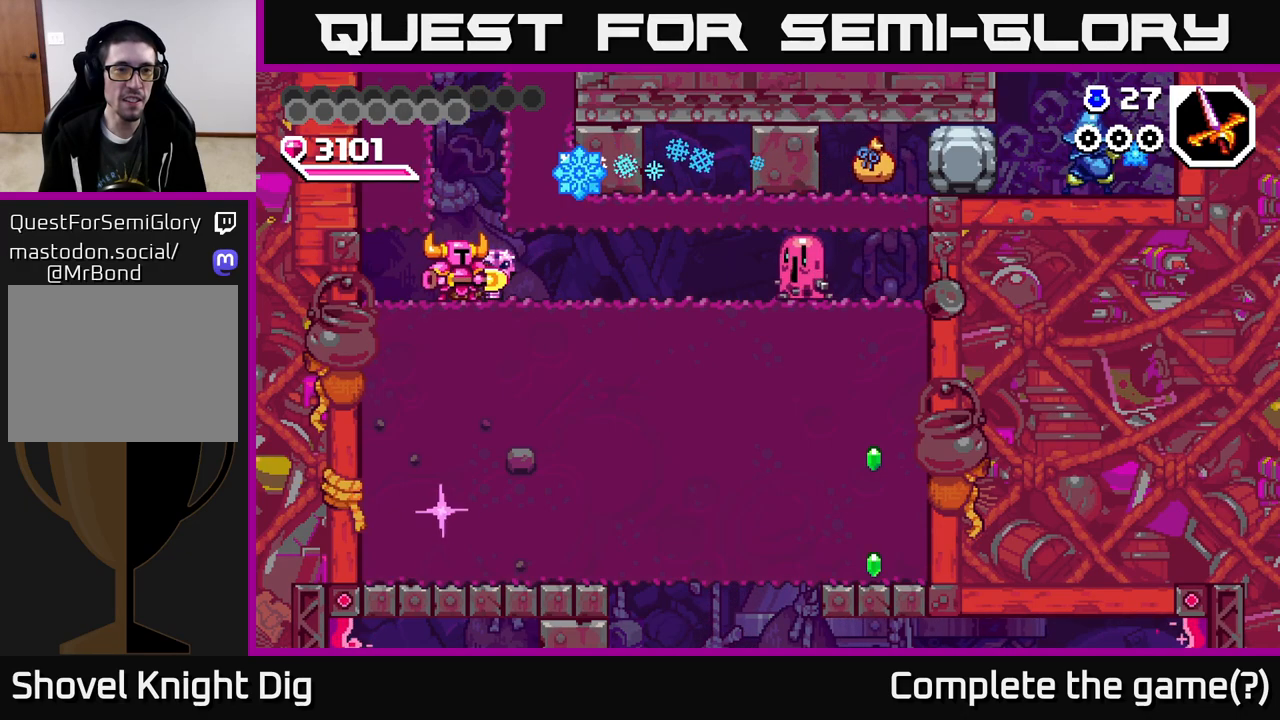
{"buttons": [], "right_stick": "center", "events": []}
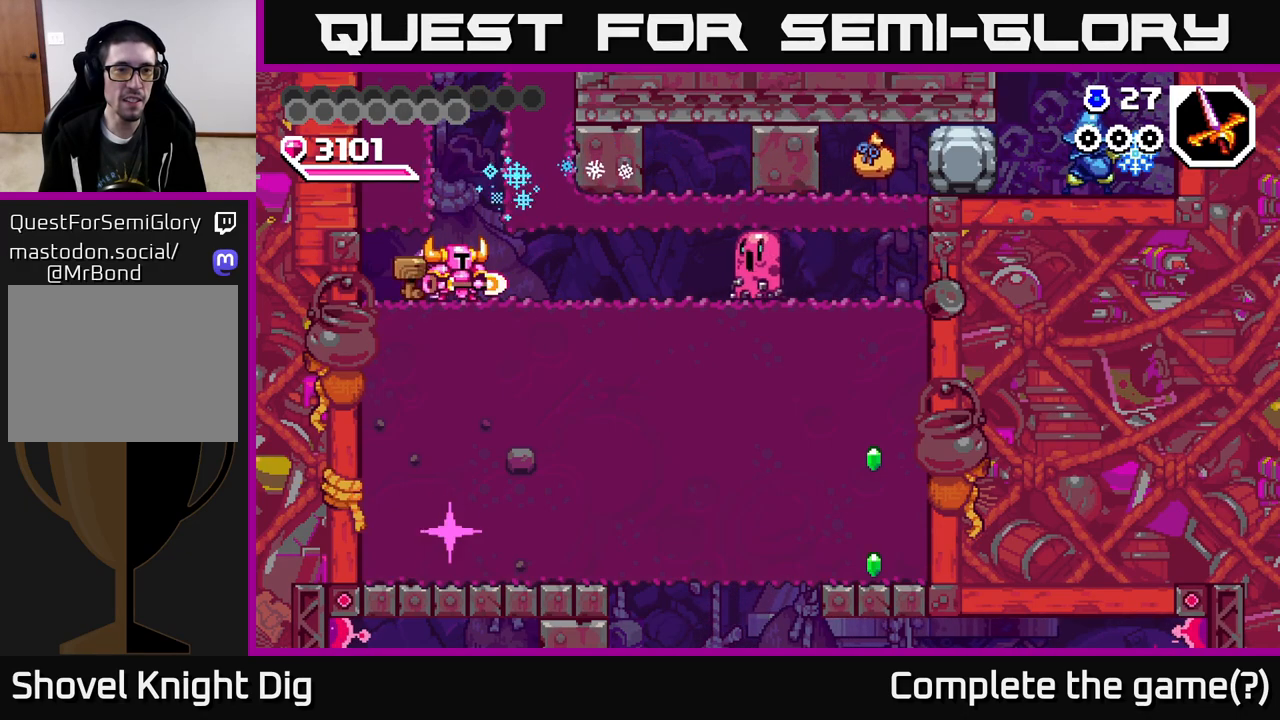
{"buttons": ["DPAD_RIGHT"], "right_stick": "center", "events": [[233, "DPAD_RIGHT", "down"]]}
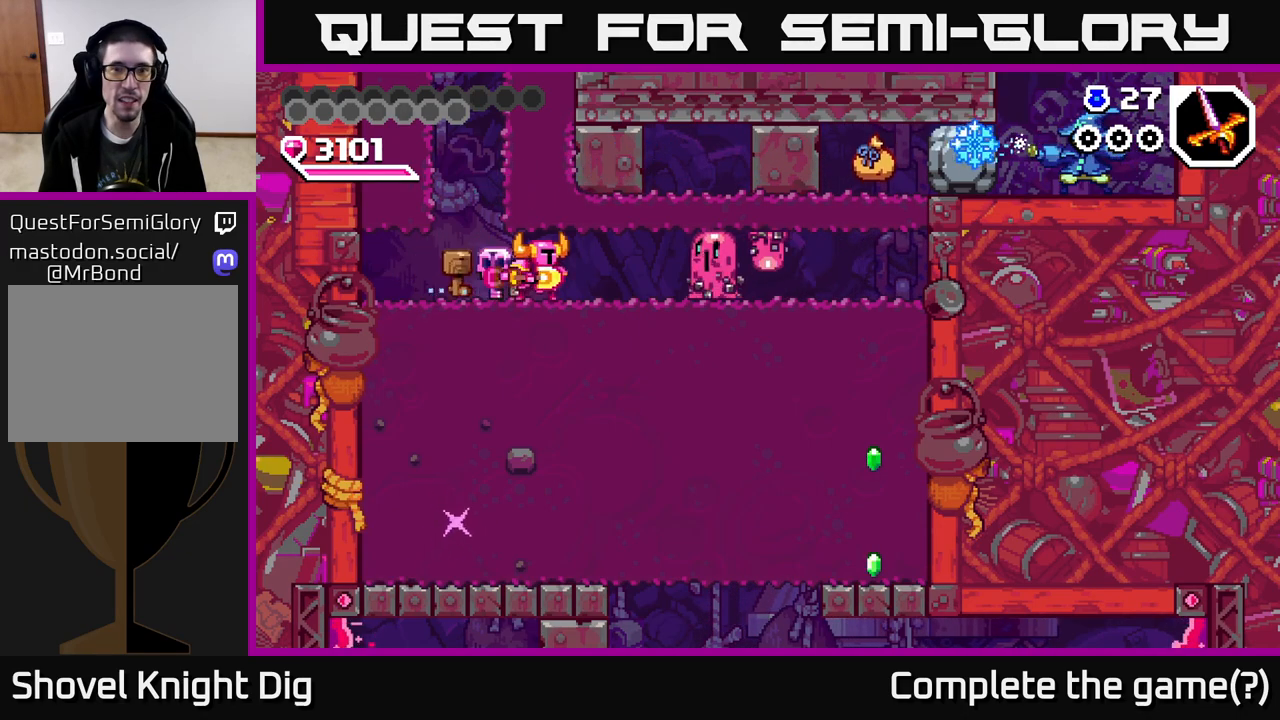
{"buttons": ["DPAD_RIGHT"], "right_stick": "center", "events": [[17, "X", "down"], [133, "X", "up"], [317, "X", "down"], [467, "X", "up"]]}
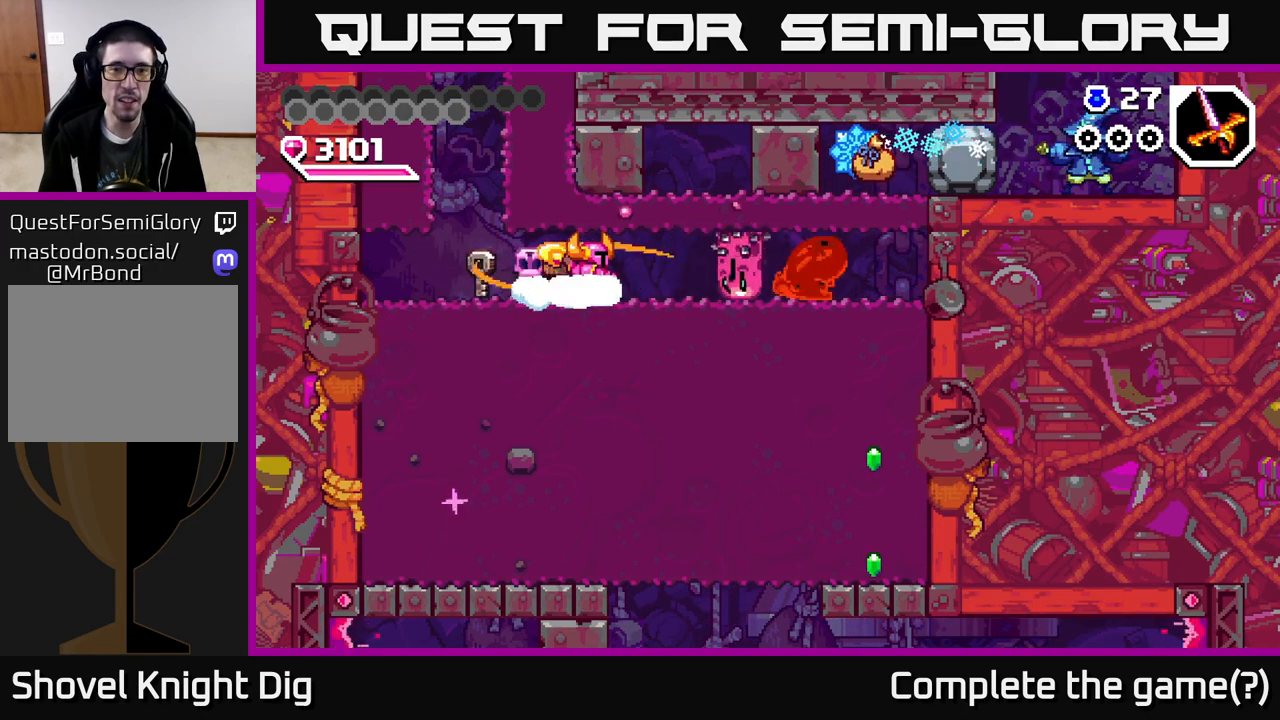
{"buttons": ["DPAD_RIGHT"], "right_stick": "center", "events": [[150, "X", "down"], [283, "X", "up"]]}